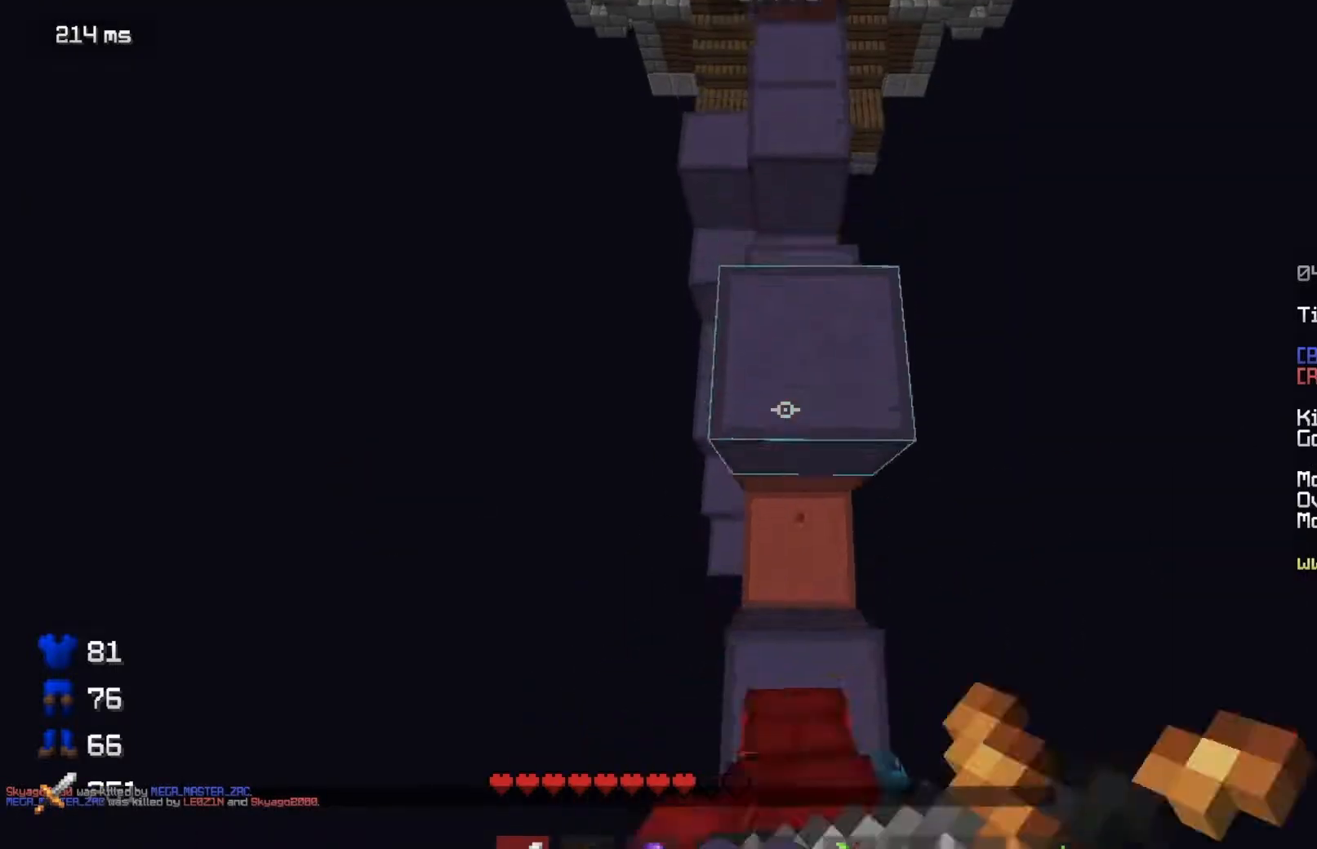
Gameplay with keyboard and mouse; each line is a JSON object with the keys and mouse buttons held at the frame after it. "events" lists presses ("down") and releases ("up") of "a", "d", "s", "w", "mouse_left" and "mouse_right" between this image and that frame as [ms after this image, input, new state], when the widget could be followed in between. "mouse_left", "mouse_right" = the "left", "right" buttons of the "mouse" list. No other keys are recorded. Fast repeated clicks can show as one long hold. Mouse movement is not recorded.
{"keys": ["w"], "mouse": [], "events": [[50, "mouse_right", "up"], [150, "mouse_right", "down"], [167, "mouse_left", "up"], [250, "mouse_right", "up"]]}
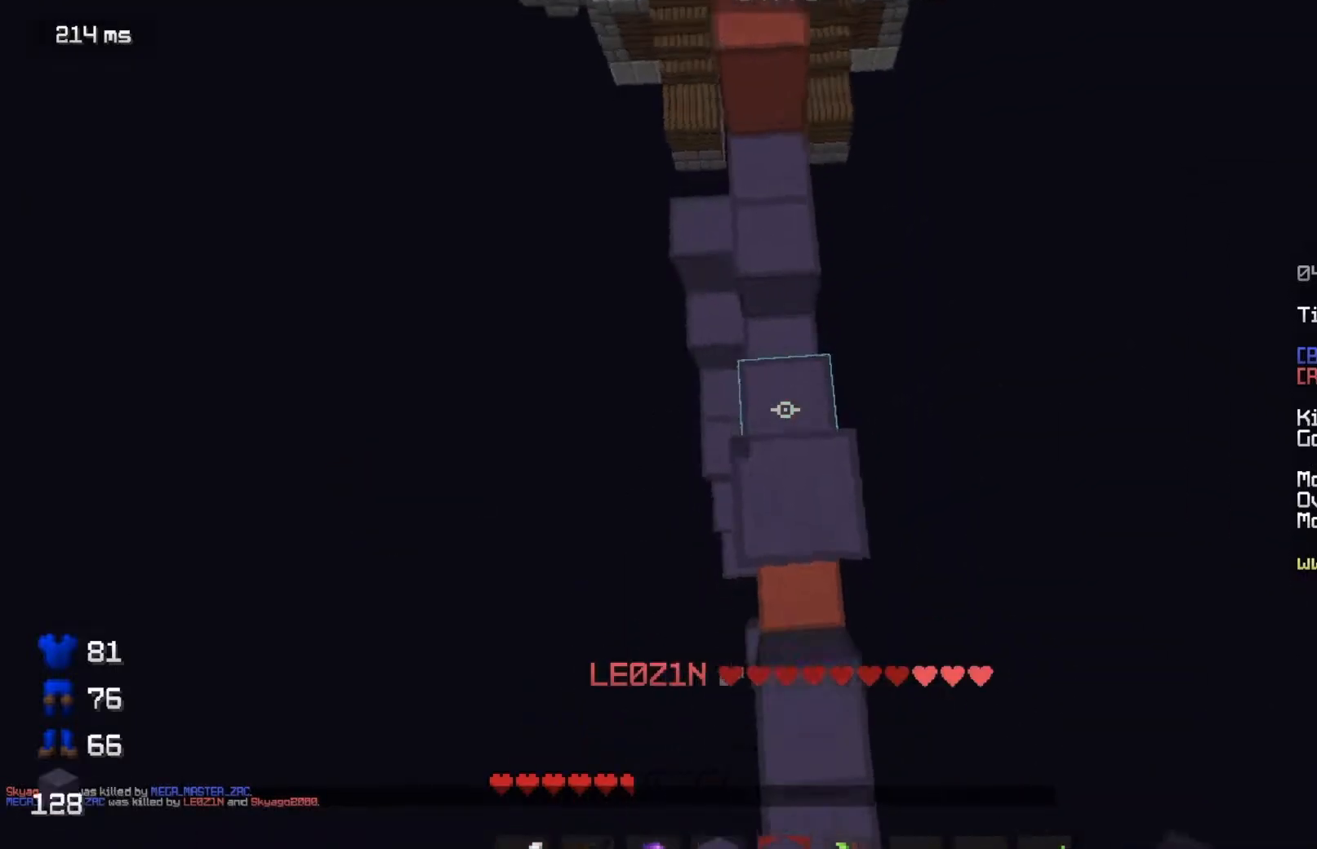
{"keys": ["w"], "mouse": ["right"], "events": [[201, "mouse_right", "down"], [351, "mouse_right", "up"], [434, "mouse_right", "down"]]}
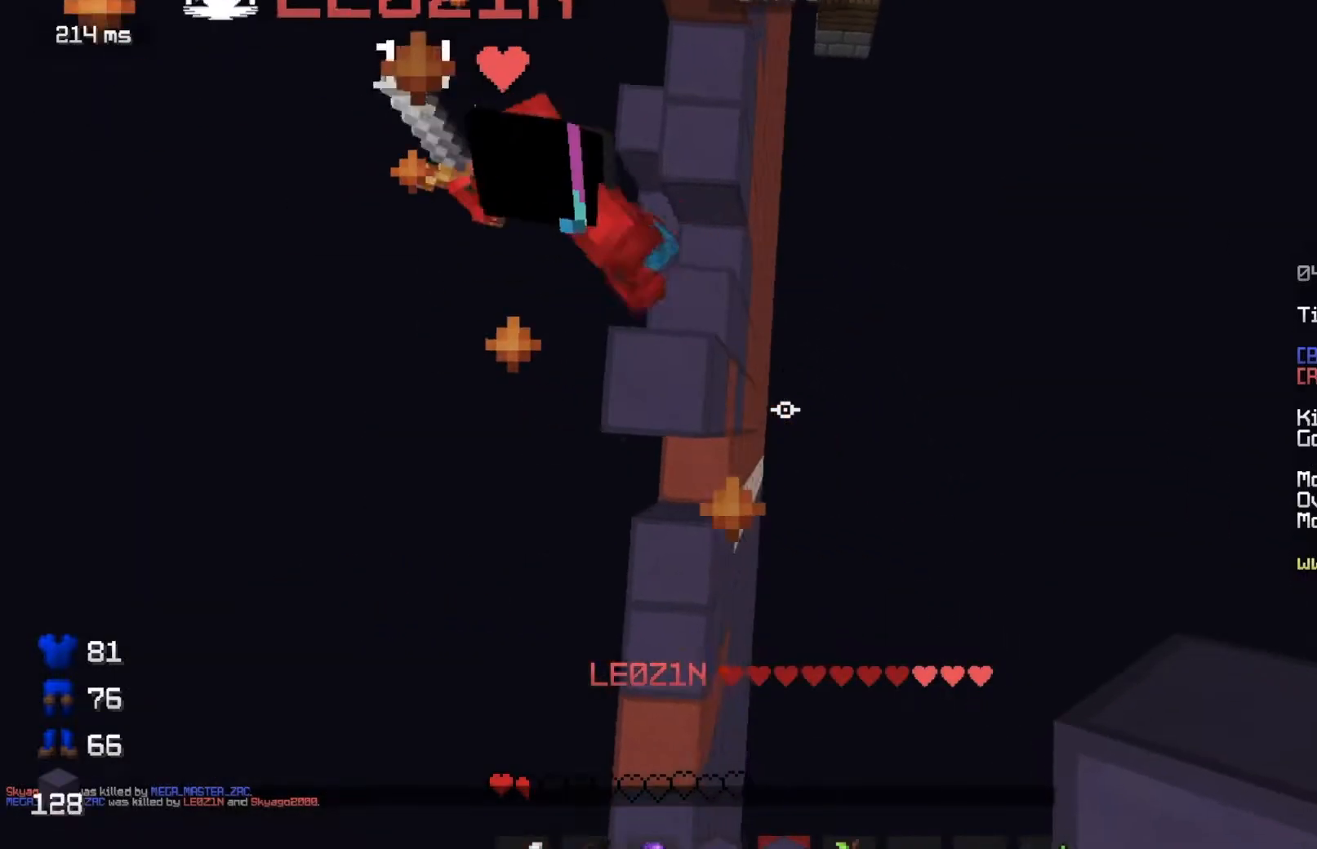
{"keys": ["a", "w"], "mouse": ["right"], "events": [[233, "a", "down"]]}
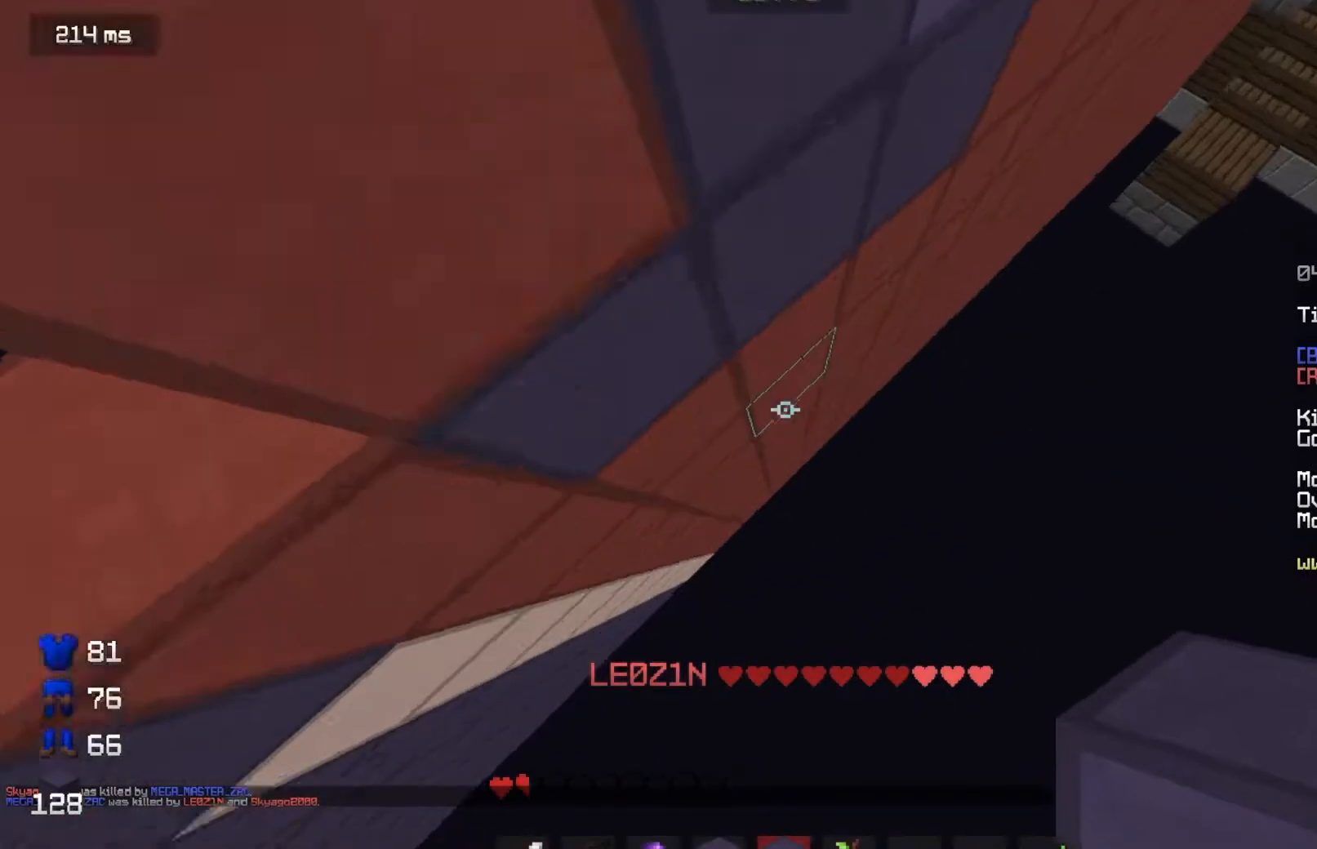
{"keys": ["a", "w"], "mouse": ["right"], "events": []}
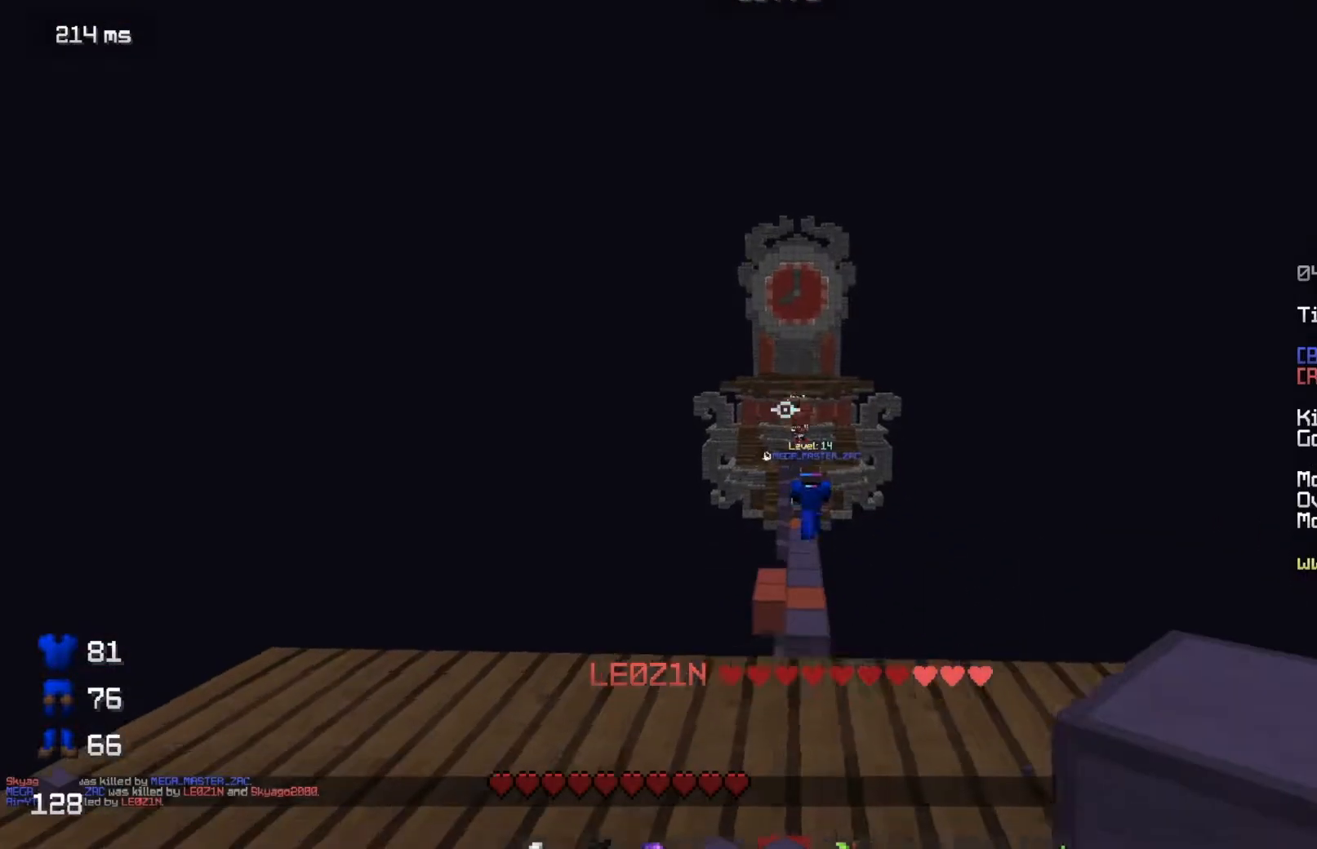
{"keys": ["d", "w"], "mouse": [], "events": [[117, "a", "up"], [117, "mouse_right", "up"], [450, "d", "down"]]}
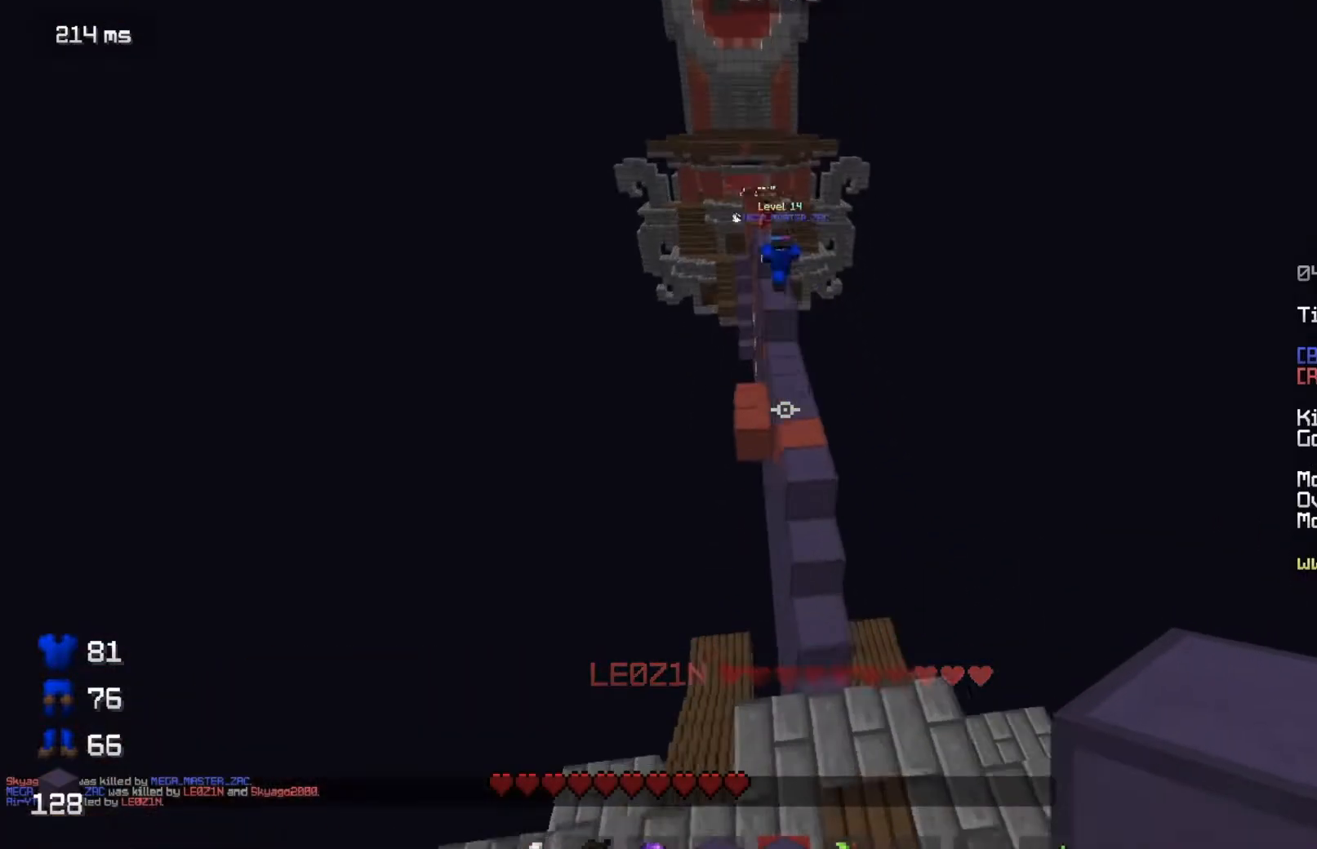
{"keys": ["d"], "mouse": [], "events": [[284, "w", "up"]]}
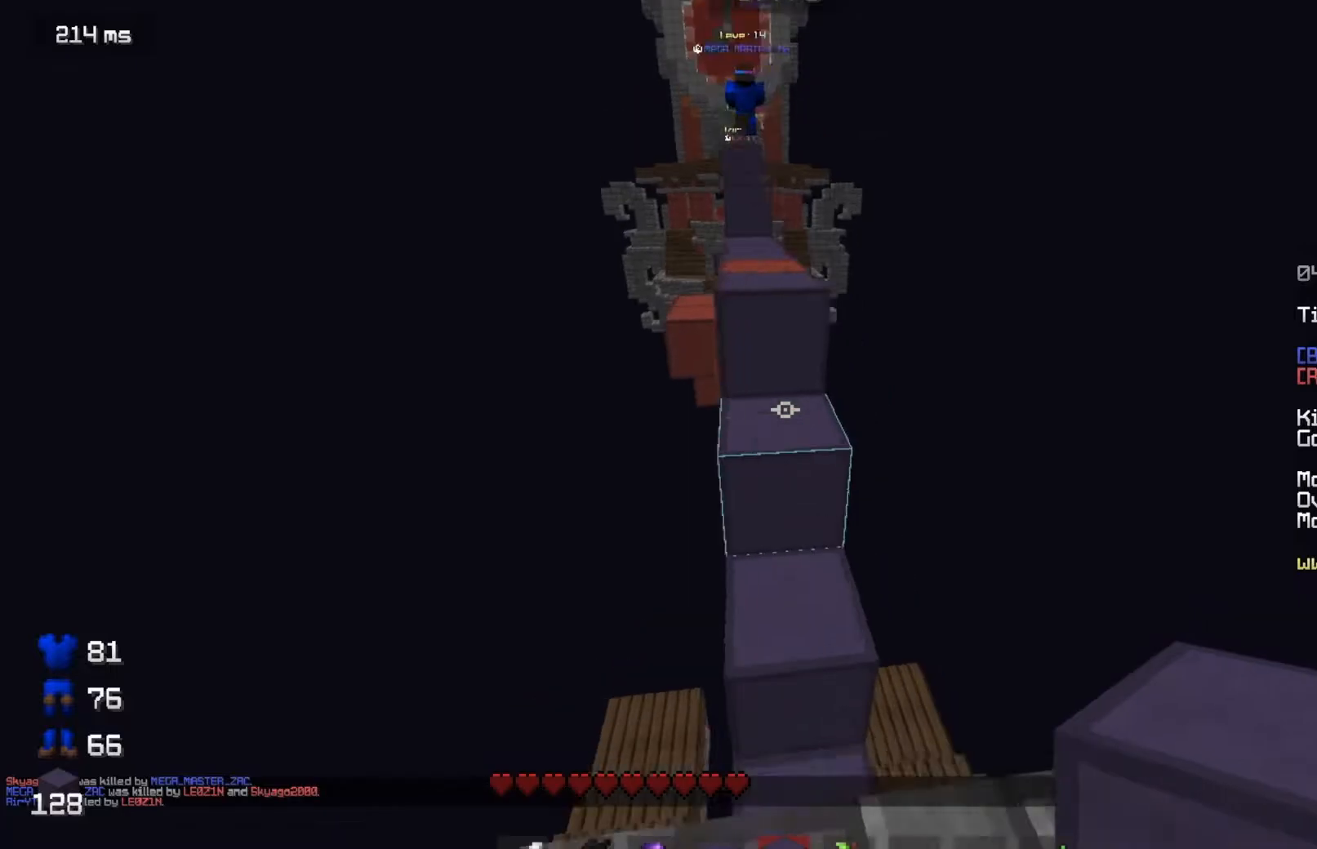
{"keys": ["a", "w"], "mouse": []}
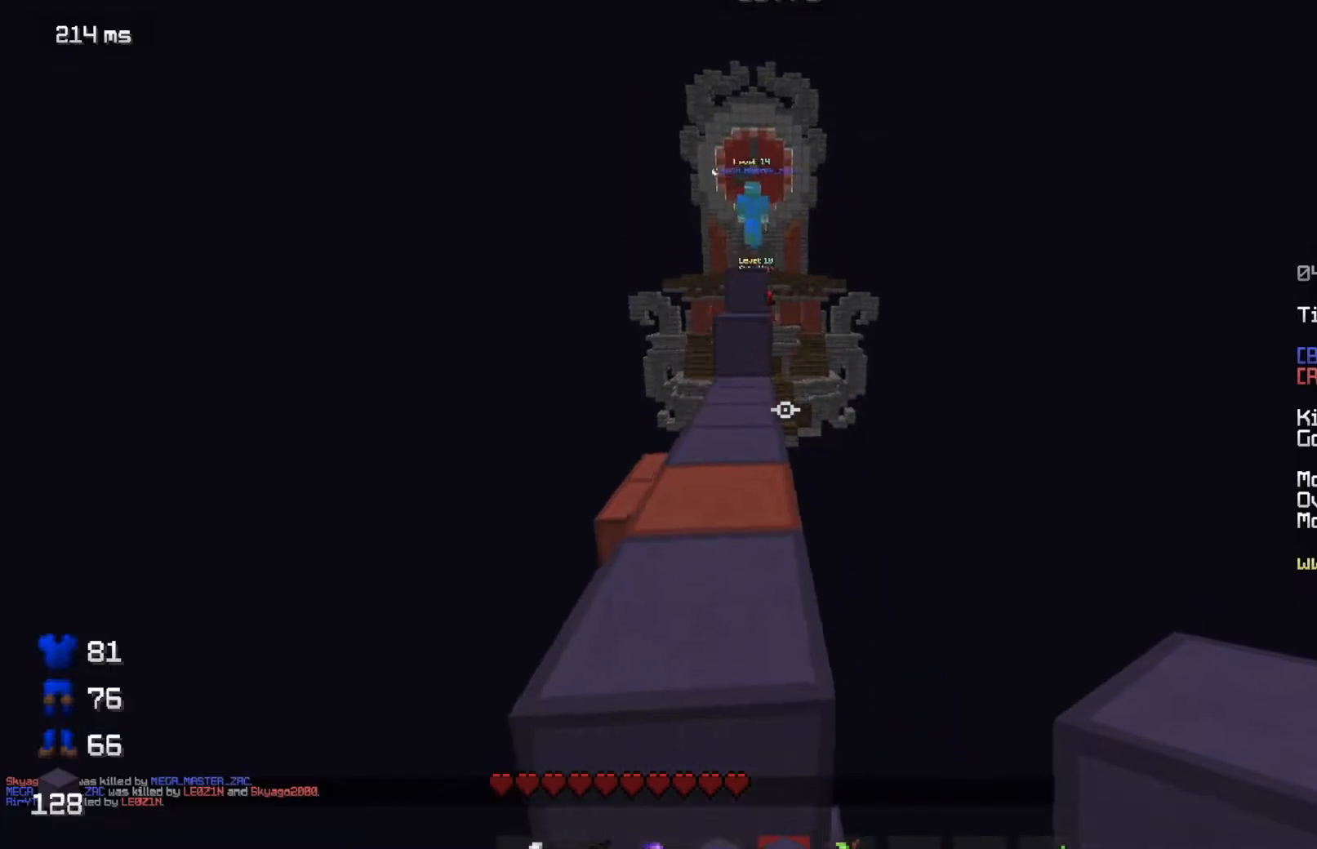
{"keys": ["w"], "mouse": [], "events": [[267, "a", "up"]]}
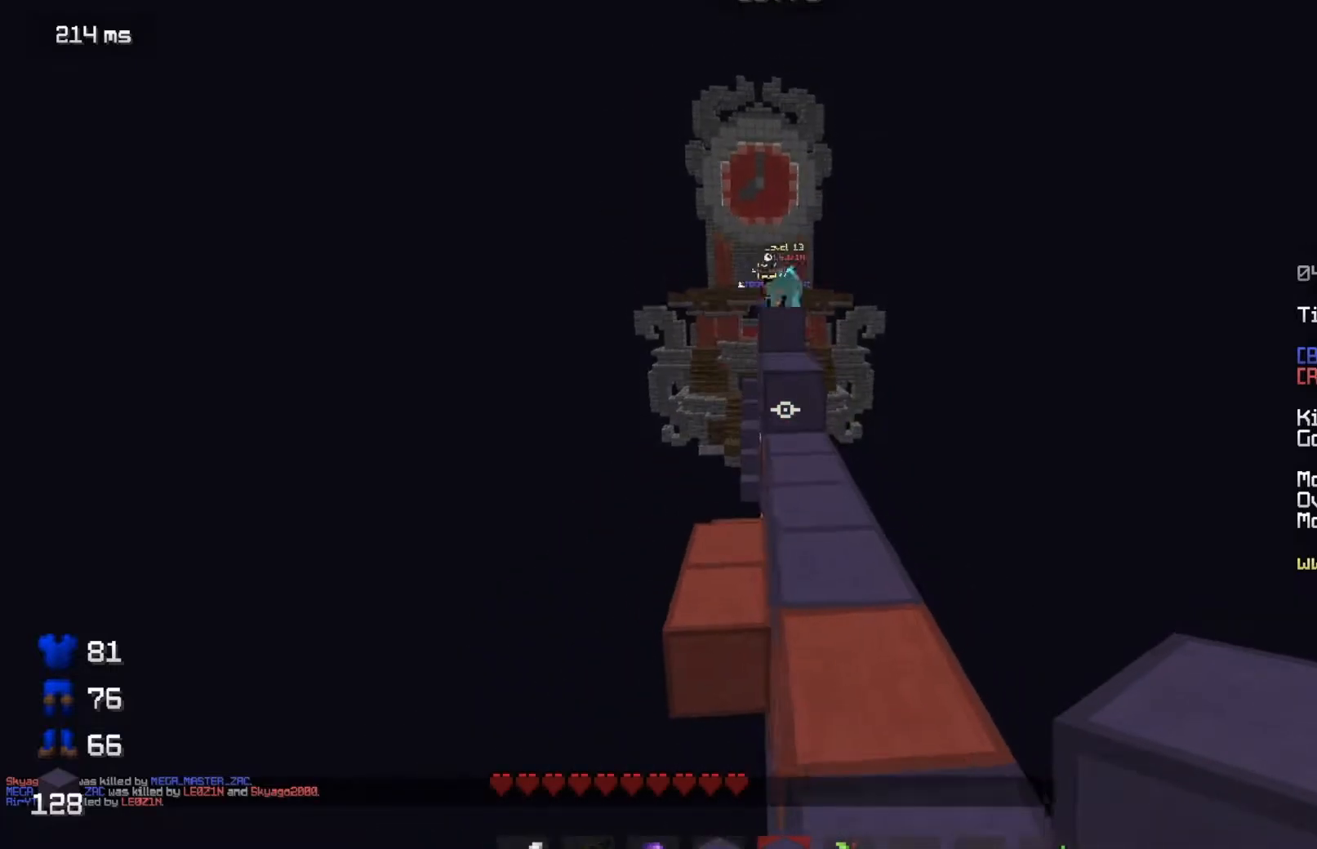
{"keys": ["w"], "mouse": [], "events": [[67, "d", "down"], [267, "d", "up"]]}
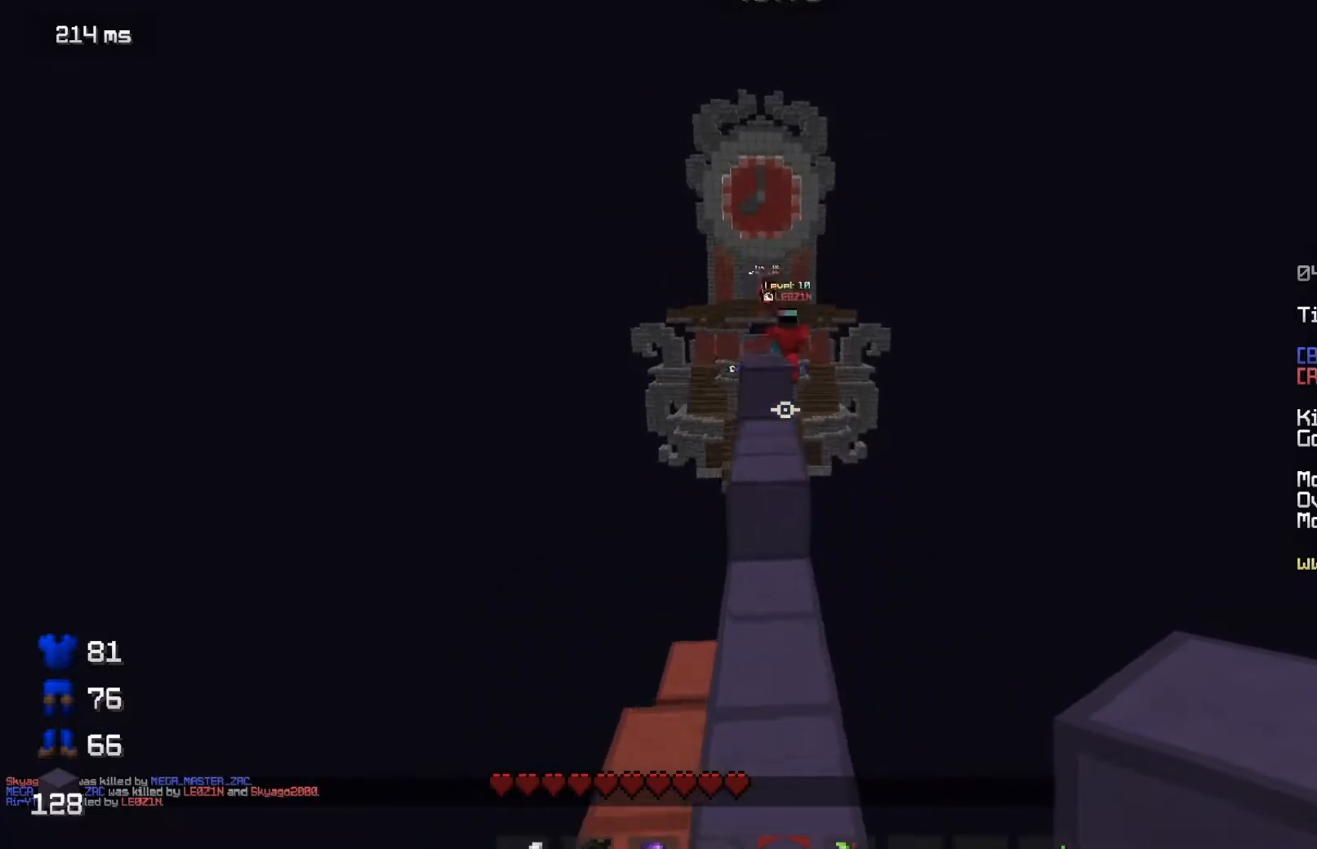
{"keys": ["w"], "mouse": [], "events": []}
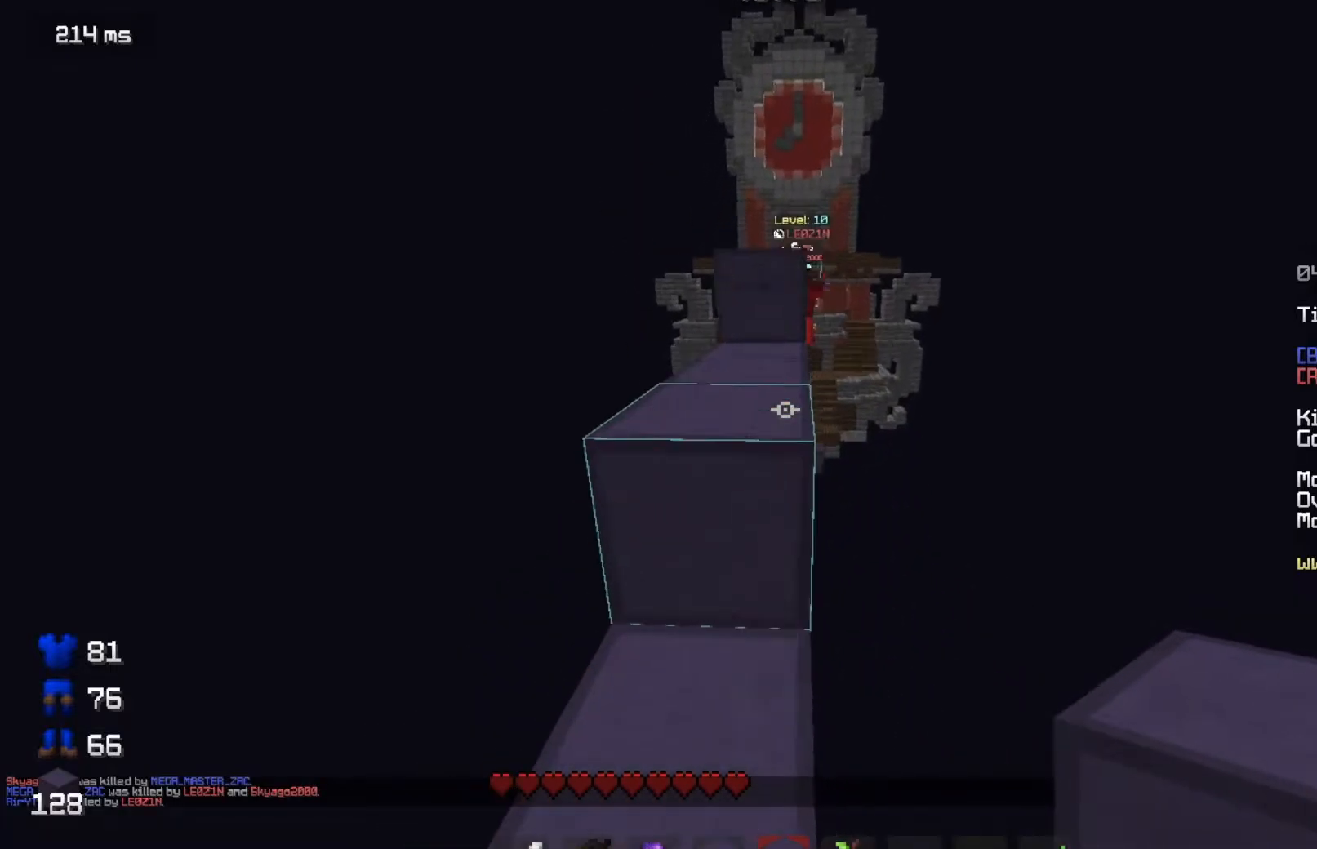
{"keys": ["w"], "mouse": [], "events": []}
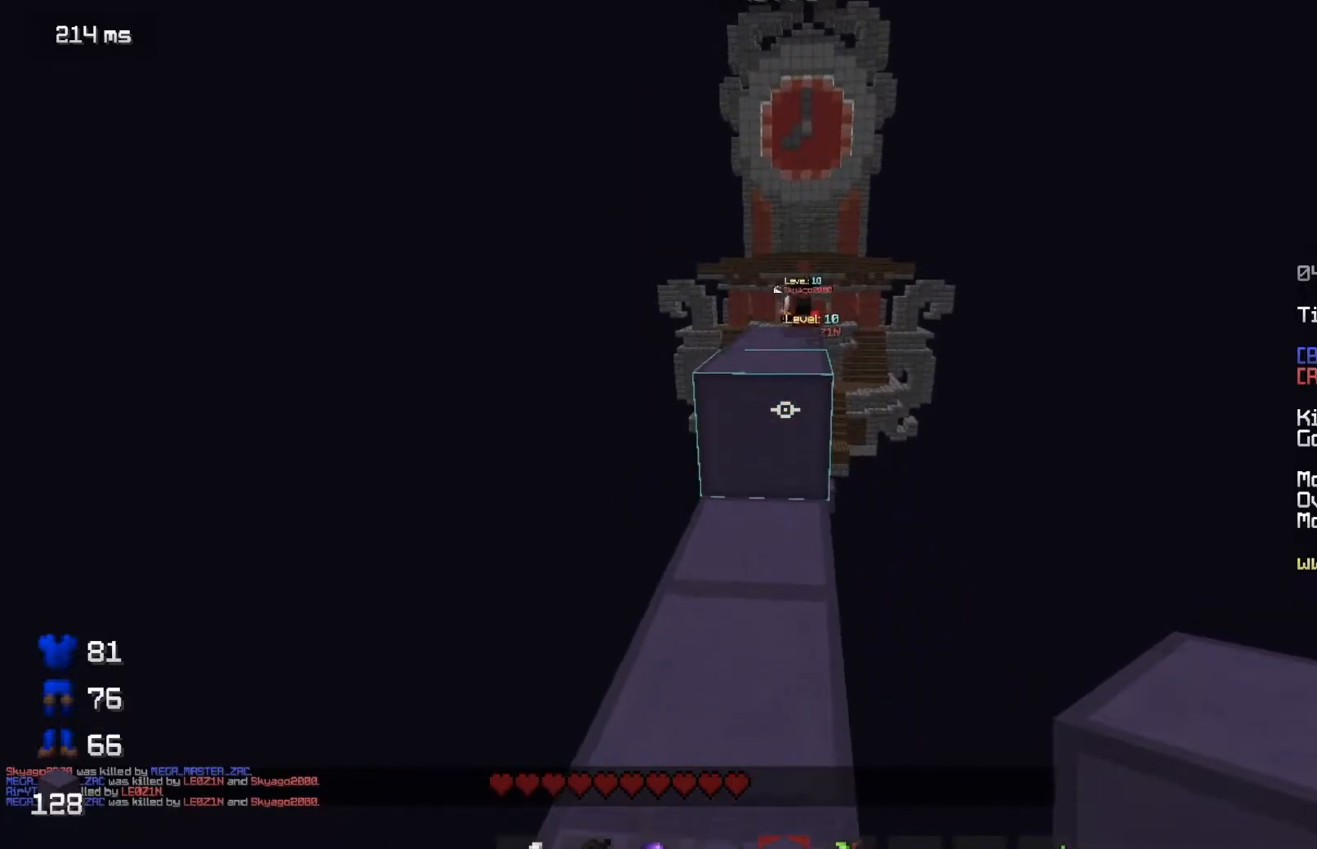
{"keys": ["w"], "mouse": [], "events": []}
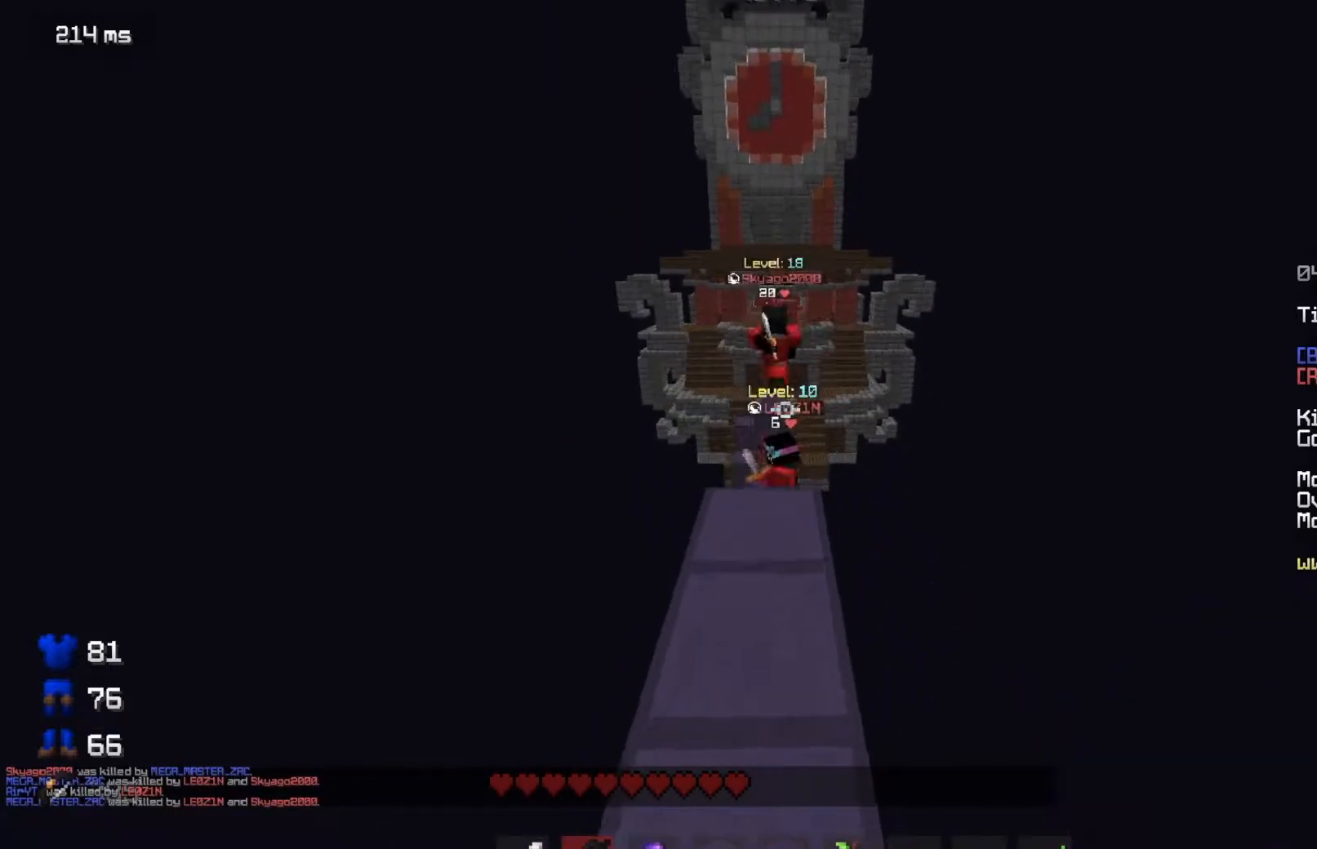
{"keys": ["w"], "mouse": [], "events": [[100, "mouse_right", "down"], [484, "mouse_right", "up"]]}